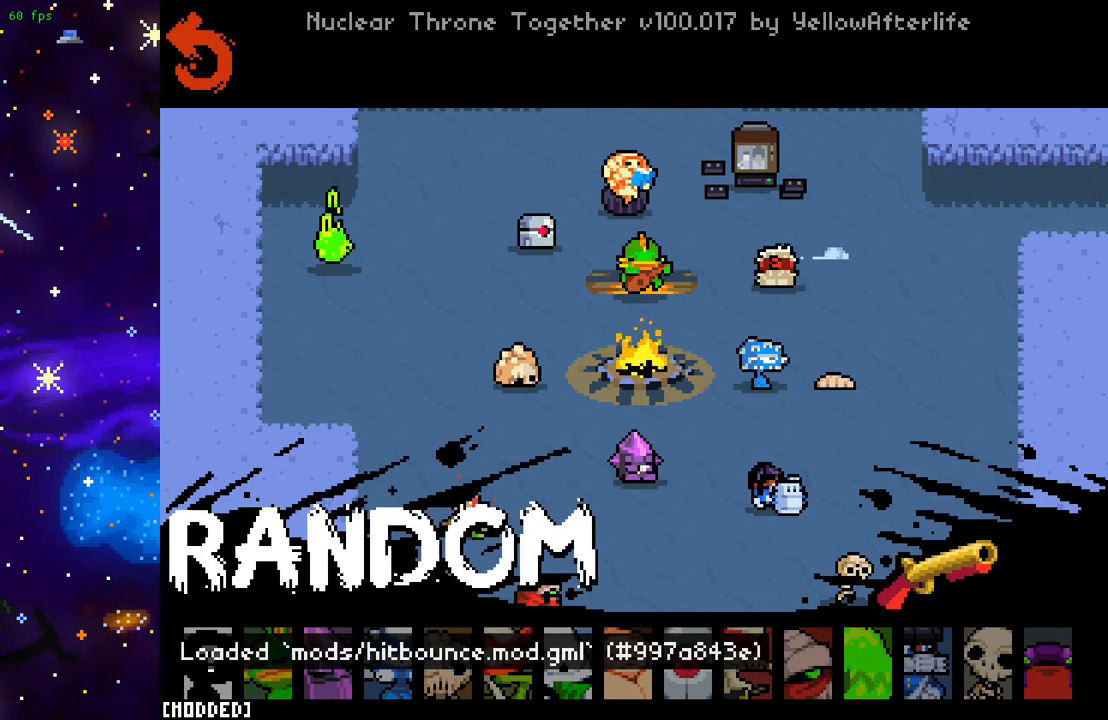
Gameplay with a controller (PlayStation layout); each line is a JSON object with the inputs held at the frame after it. "events" lists button and stick changes between this image and that frame as [ms after this image, input, new state], when the widget could be followed in between. Not read: L3 R3.
{"buttons": ["DPAD_RIGHT"], "left_stick": "center", "right_stick": "center", "events": [[267, "DPAD_RIGHT", "down"], [383, "DPAD_RIGHT", "up"], [483, "DPAD_RIGHT", "down"]]}
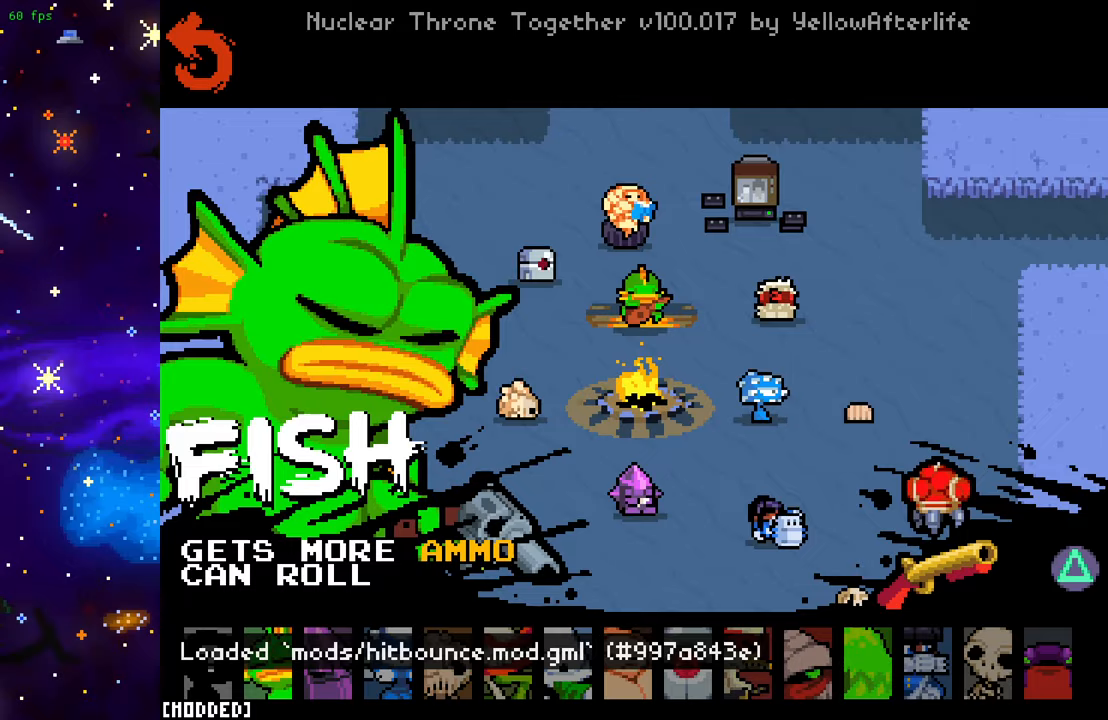
{"buttons": ["DPAD_RIGHT"], "left_stick": "center", "right_stick": "center", "events": [[67, "DPAD_RIGHT", "up"], [133, "DPAD_RIGHT", "down"], [217, "DPAD_RIGHT", "up"], [300, "DPAD_RIGHT", "down"], [383, "DPAD_RIGHT", "up"], [467, "DPAD_RIGHT", "down"]]}
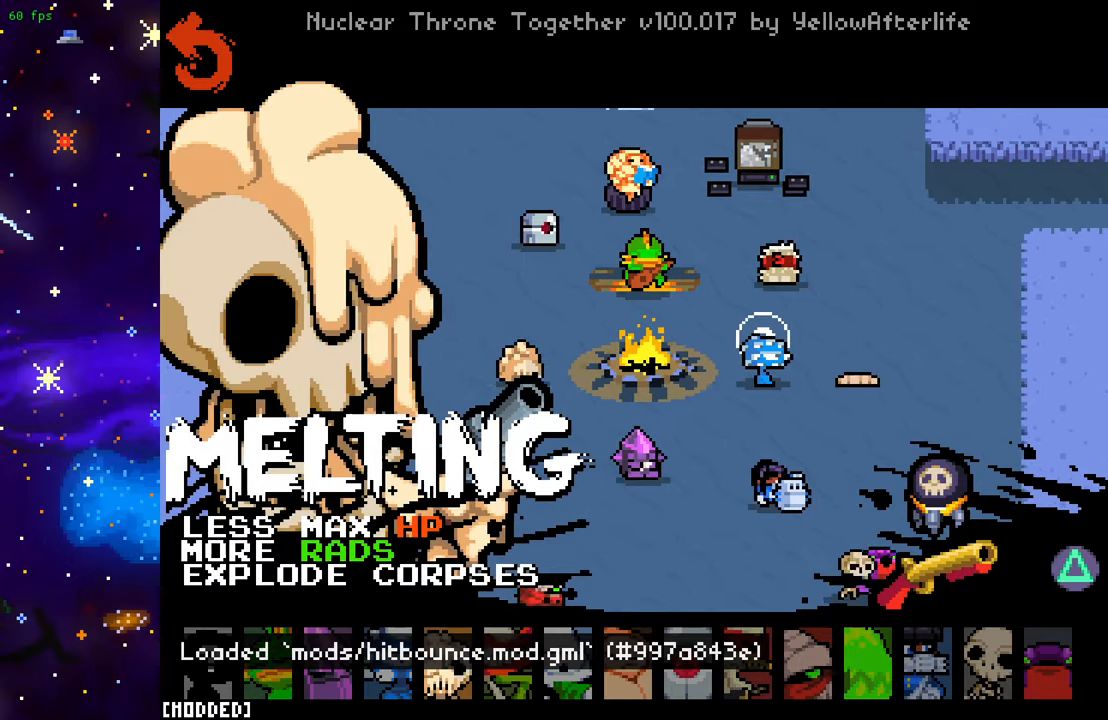
{"buttons": ["TRIANGLE"], "left_stick": "center", "right_stick": "center", "events": [[50, "DPAD_RIGHT", "up"], [133, "DPAD_RIGHT", "down"], [233, "DPAD_RIGHT", "up"], [333, "TRIANGLE", "down"]]}
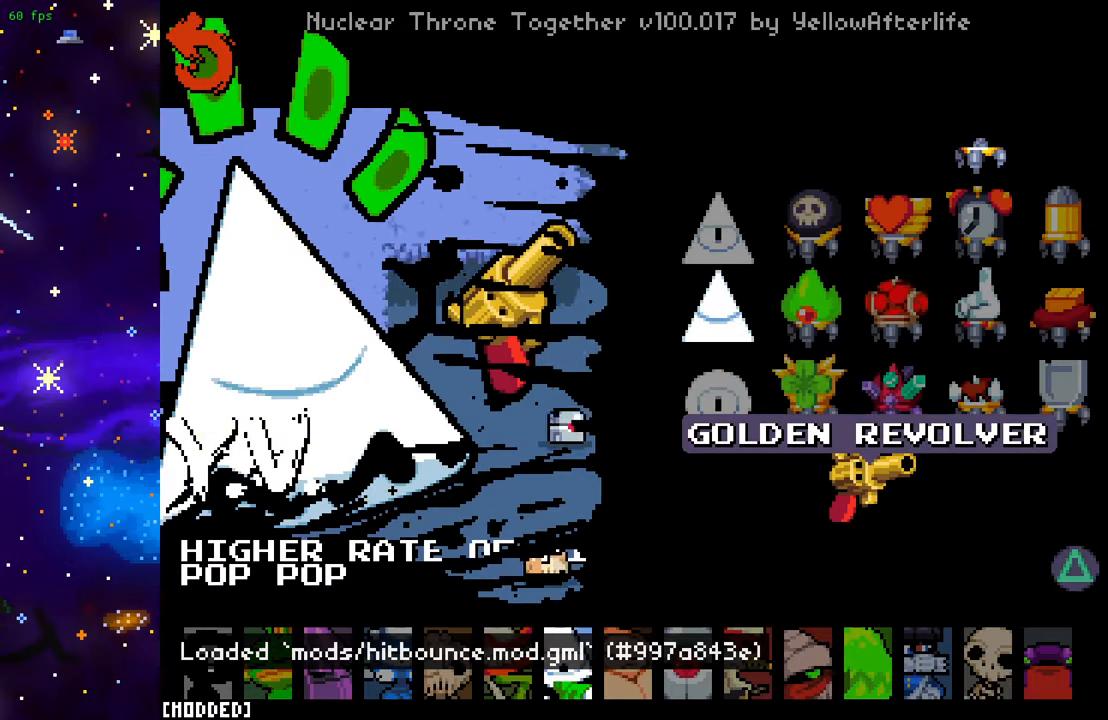
{"buttons": [], "left_stick": "center", "right_stick": "center", "events": [[33, "TRIANGLE", "up"]]}
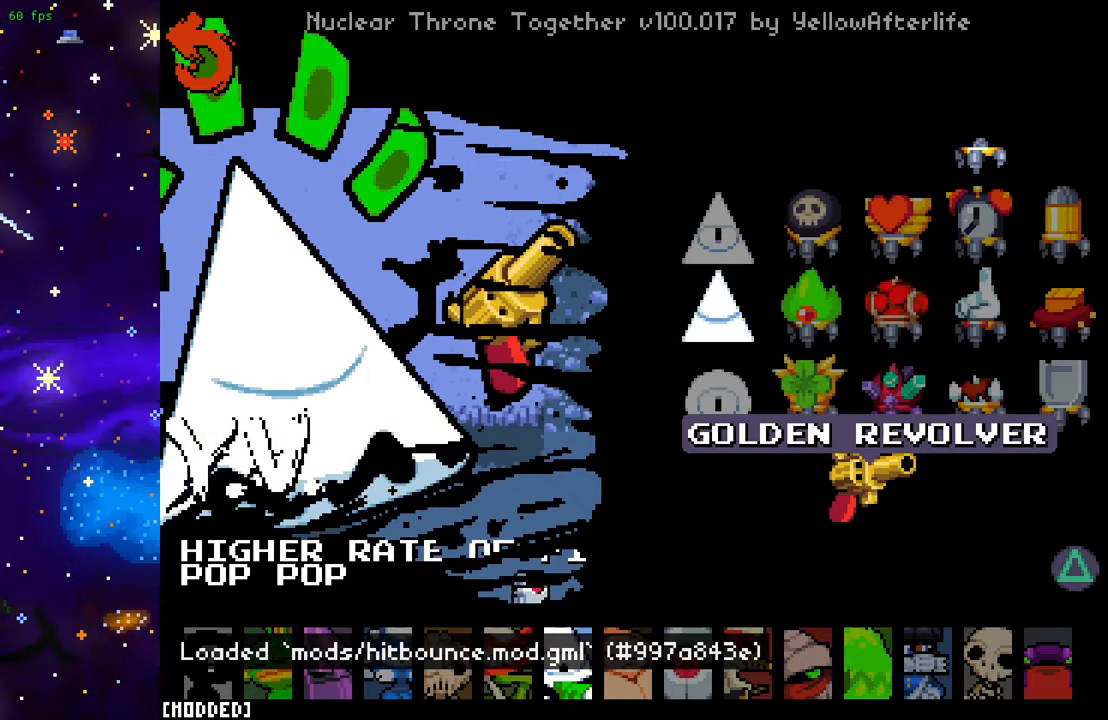
{"buttons": [], "left_stick": "center", "right_stick": "center", "events": []}
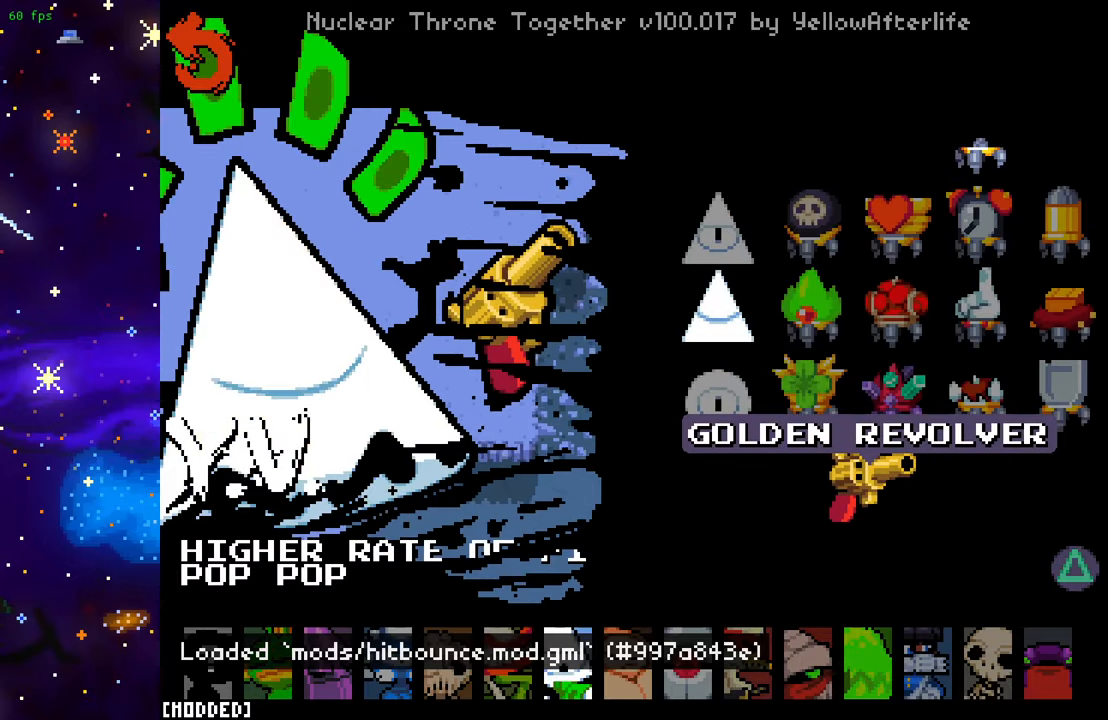
{"buttons": [], "left_stick": "center", "right_stick": "center", "events": []}
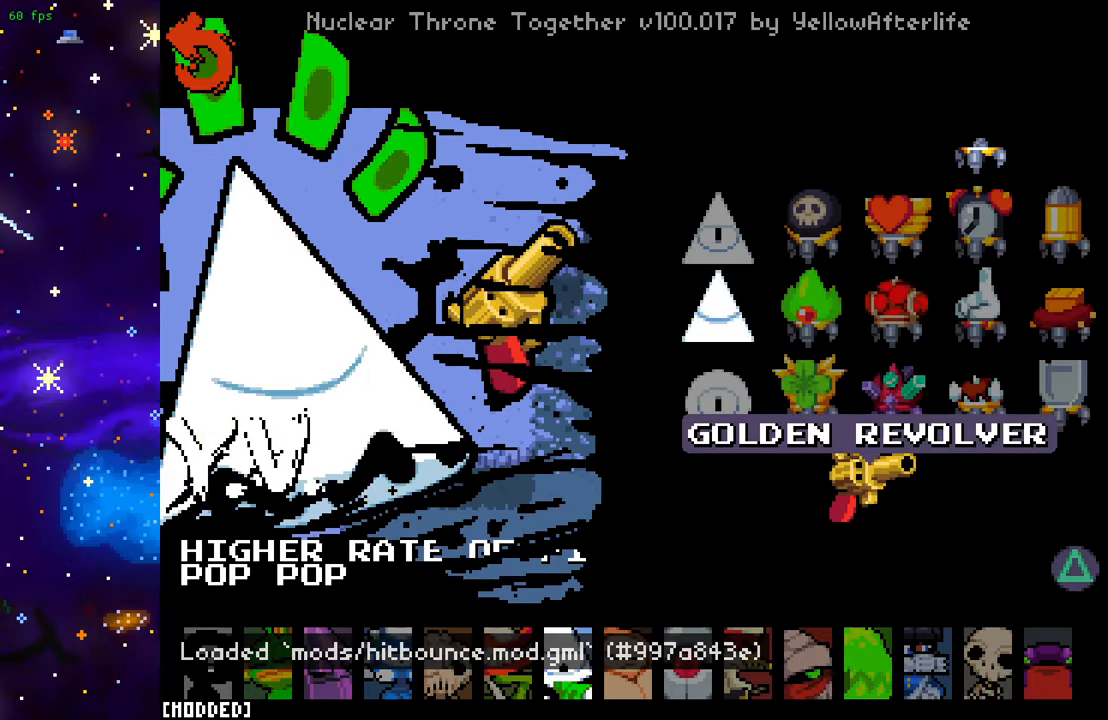
{"buttons": [], "left_stick": "center", "right_stick": "center", "events": [[133, "DPAD_UP", "down"], [200, "DPAD_UP", "up"], [283, "DPAD_UP", "down"], [383, "DPAD_UP", "up"]]}
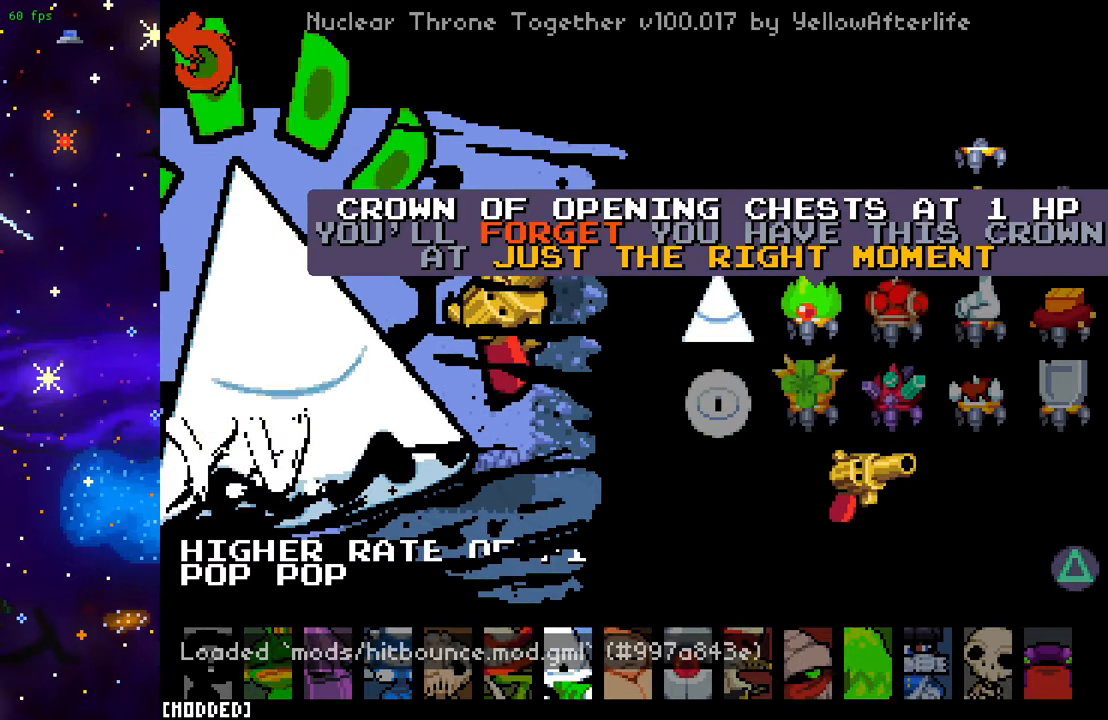
{"buttons": [], "left_stick": "center", "right_stick": "center", "events": [[117, "DPAD_RIGHT", "down"], [217, "DPAD_RIGHT", "up"]]}
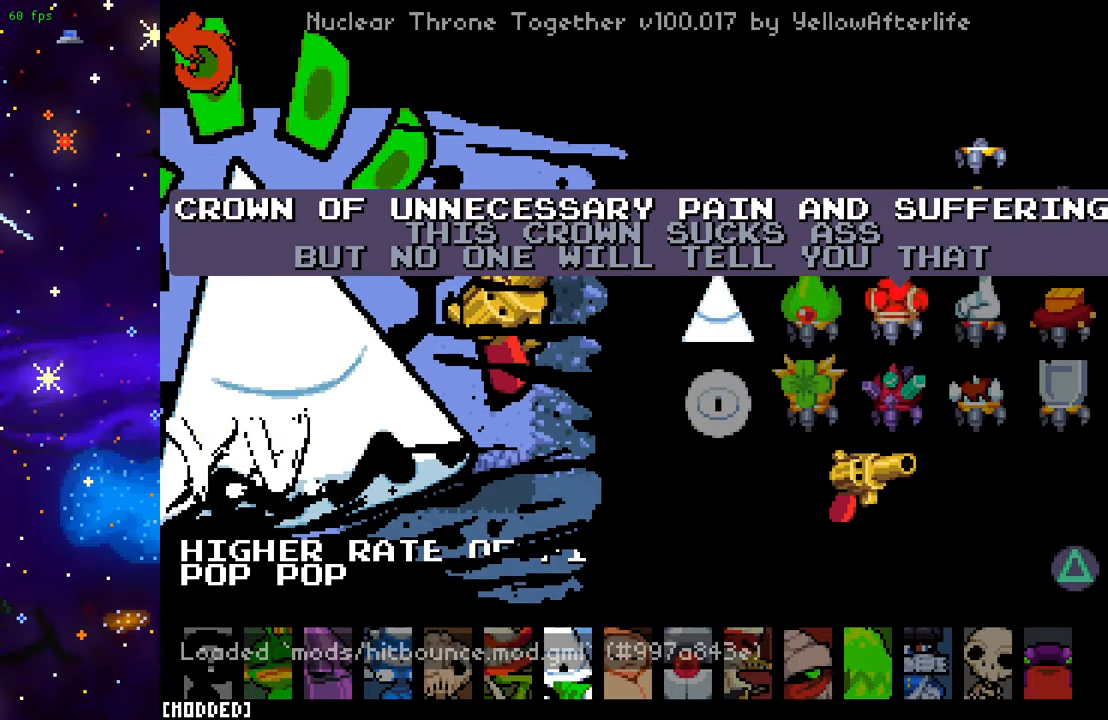
{"buttons": [], "left_stick": "center", "right_stick": "center", "events": []}
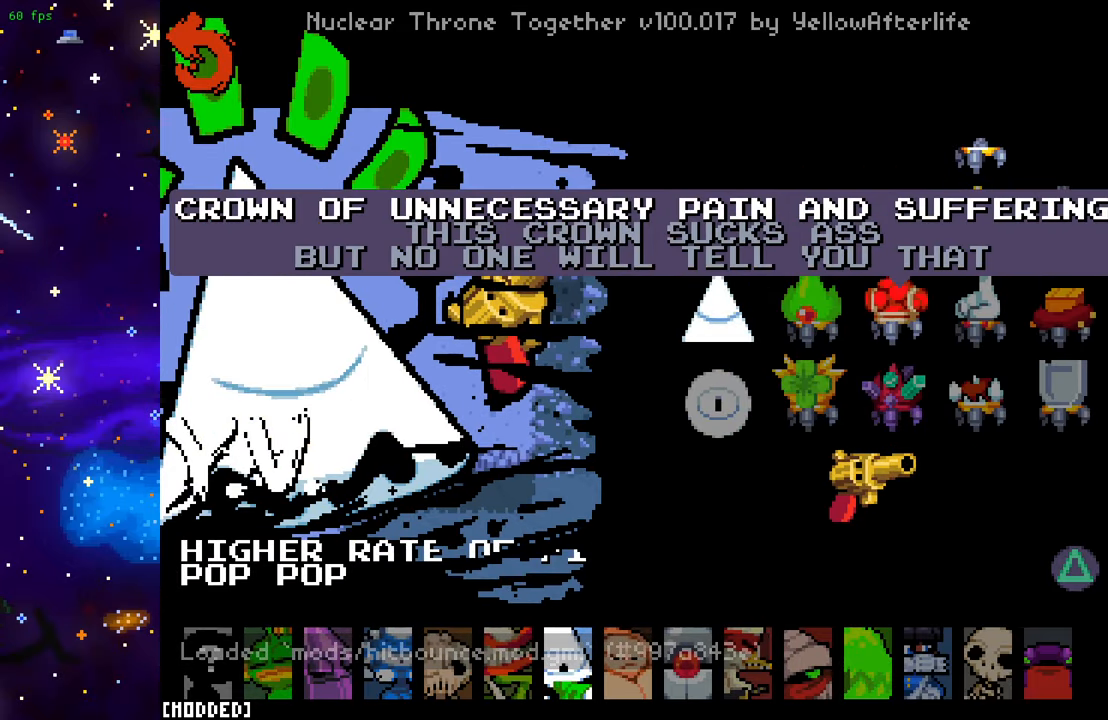
{"buttons": [], "left_stick": "center", "right_stick": "center", "events": [[200, "R2", "down"], [250, "R2", "up"]]}
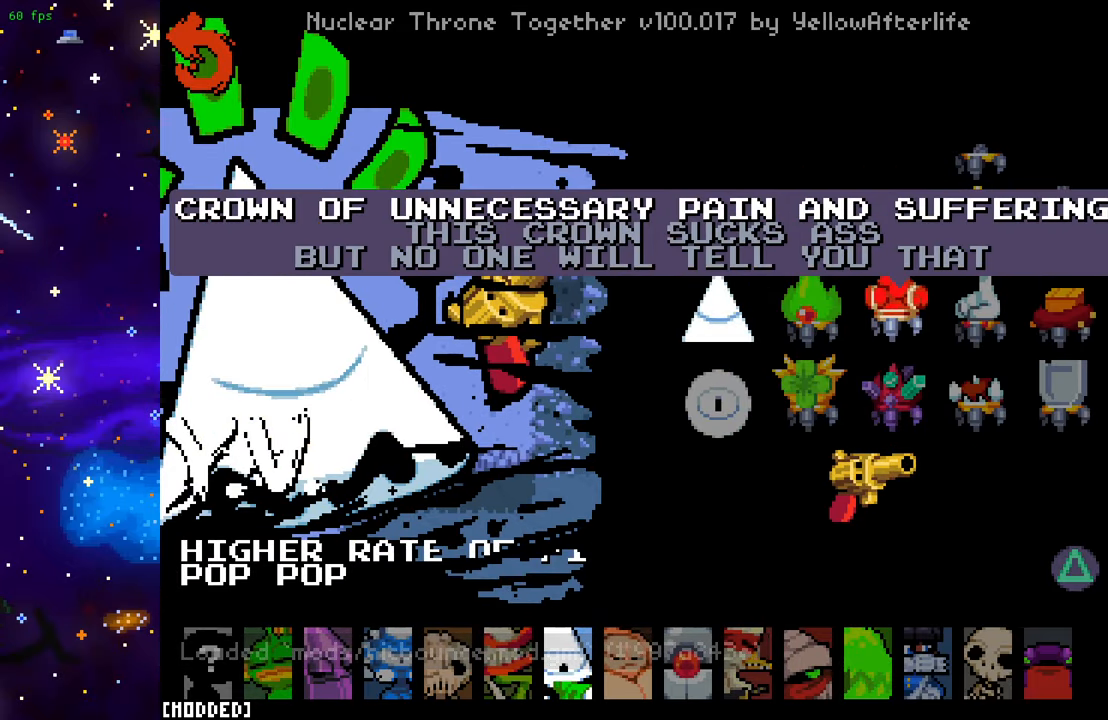
{"buttons": [], "left_stick": "center", "right_stick": "center", "events": []}
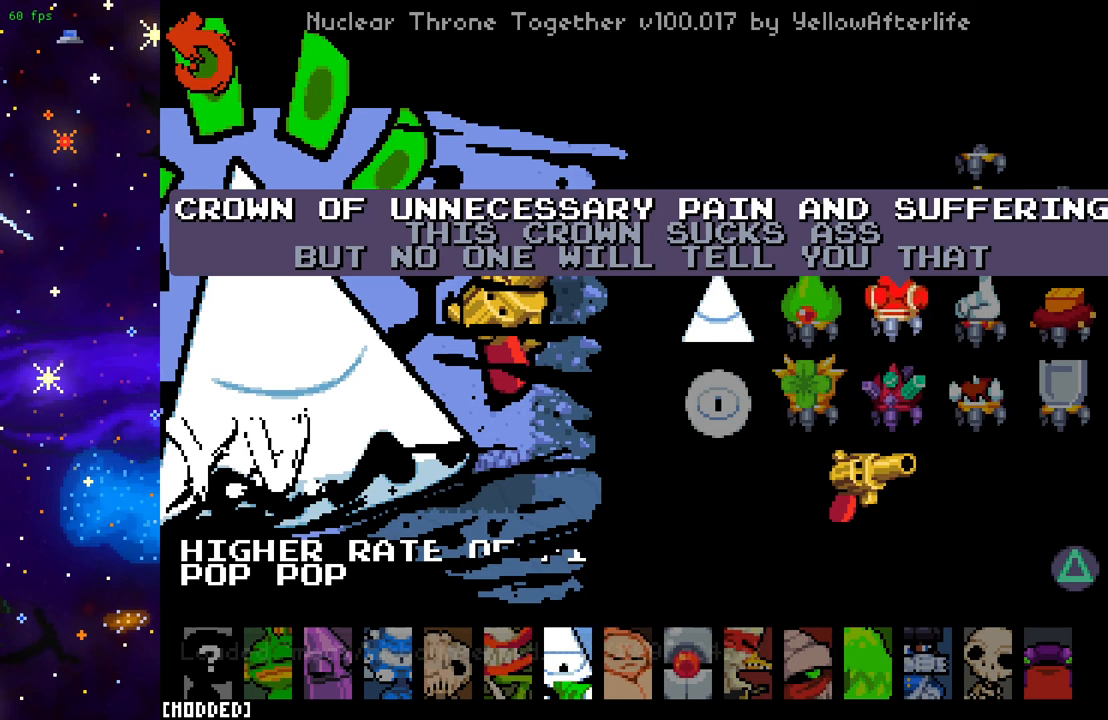
{"buttons": ["TRIANGLE"], "left_stick": "center", "right_stick": "center", "events": [[400, "TRIANGLE", "down"]]}
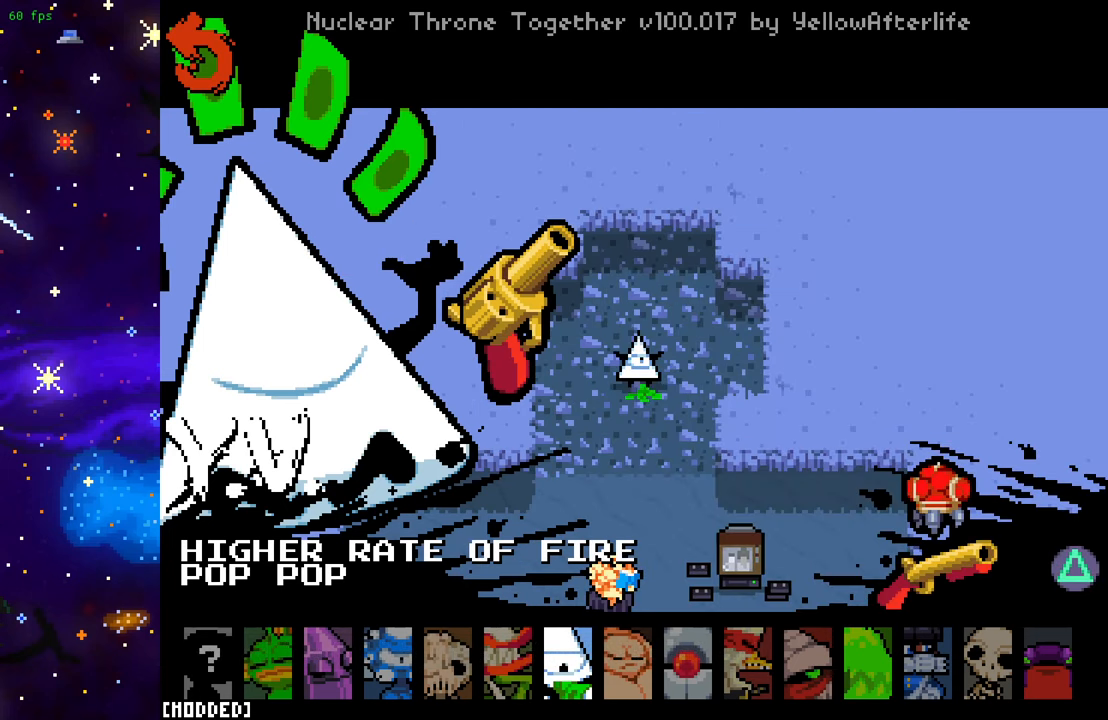
{"buttons": [], "left_stick": "center", "right_stick": "center", "events": [[67, "TRIANGLE", "up"]]}
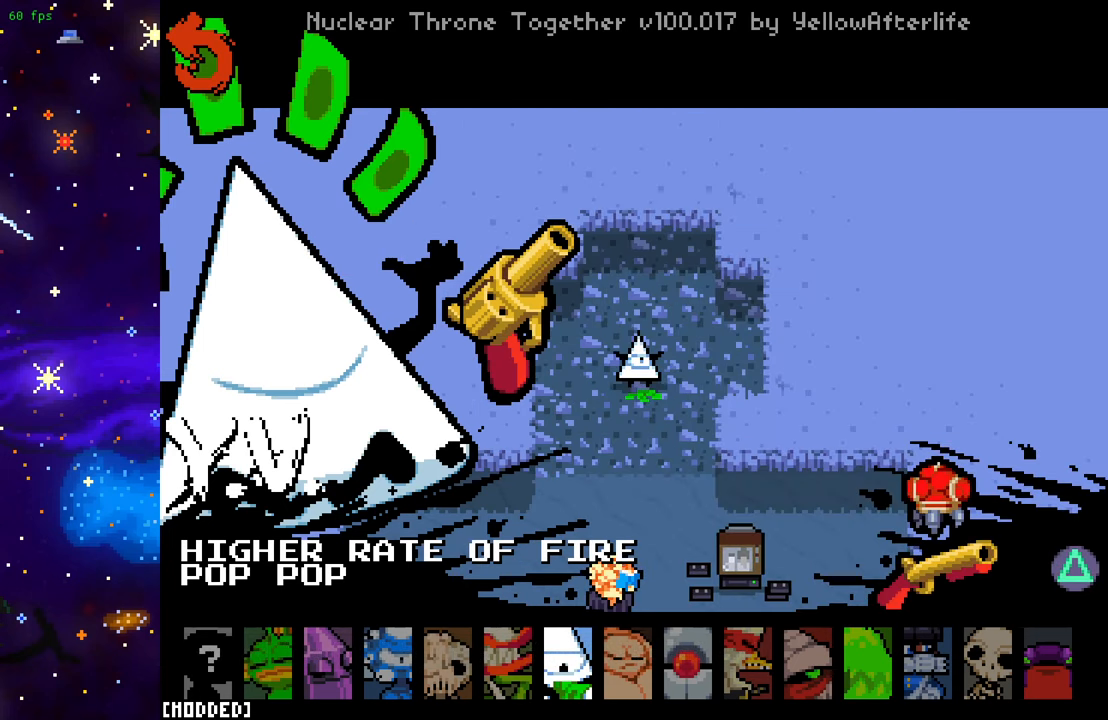
{"buttons": [], "left_stick": "center", "right_stick": "center", "events": [[233, "TRIANGLE", "down"], [333, "TRIANGLE", "up"]]}
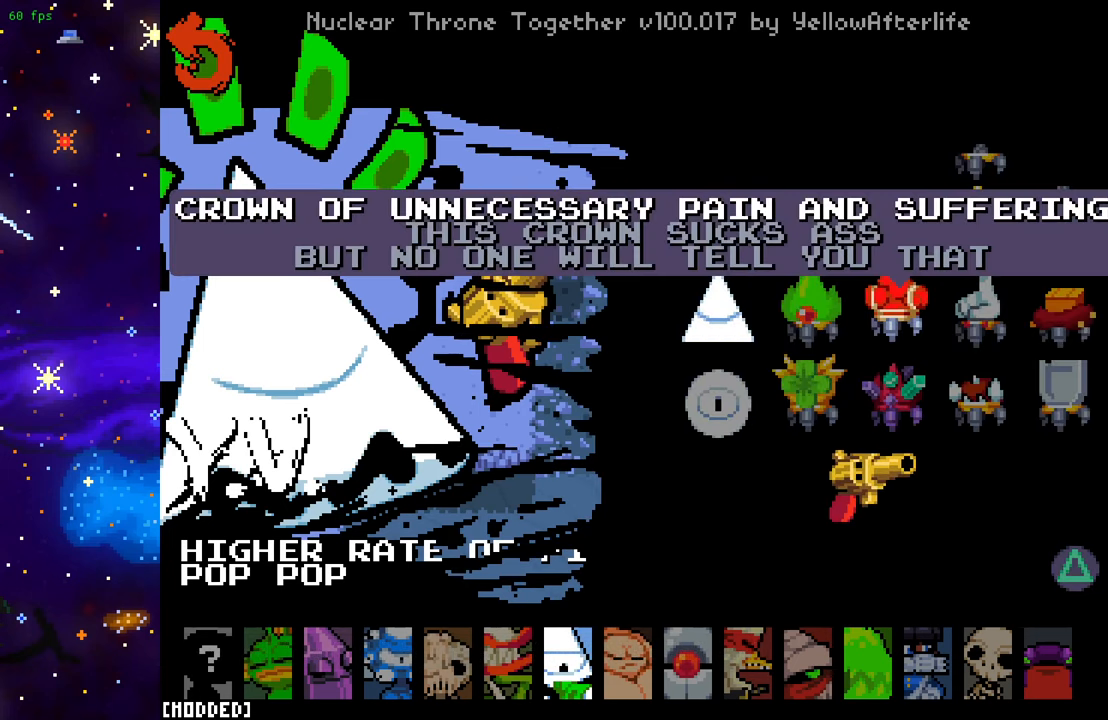
{"buttons": [], "left_stick": "center", "right_stick": "center", "events": []}
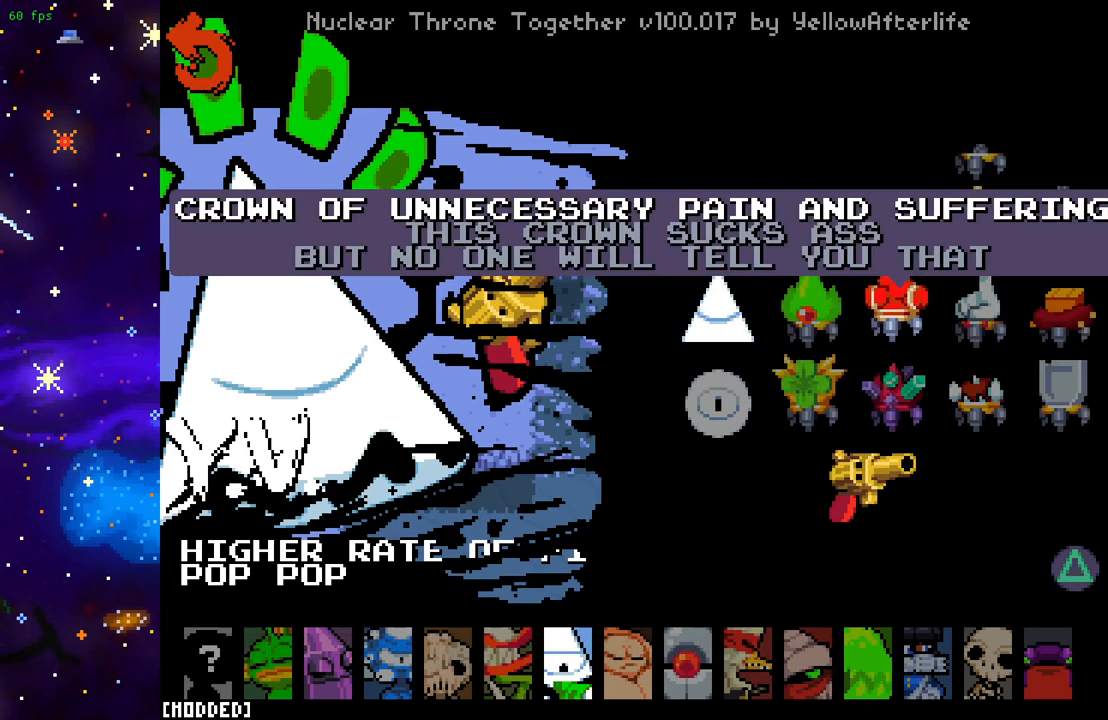
{"buttons": [], "left_stick": "center", "right_stick": "center", "events": []}
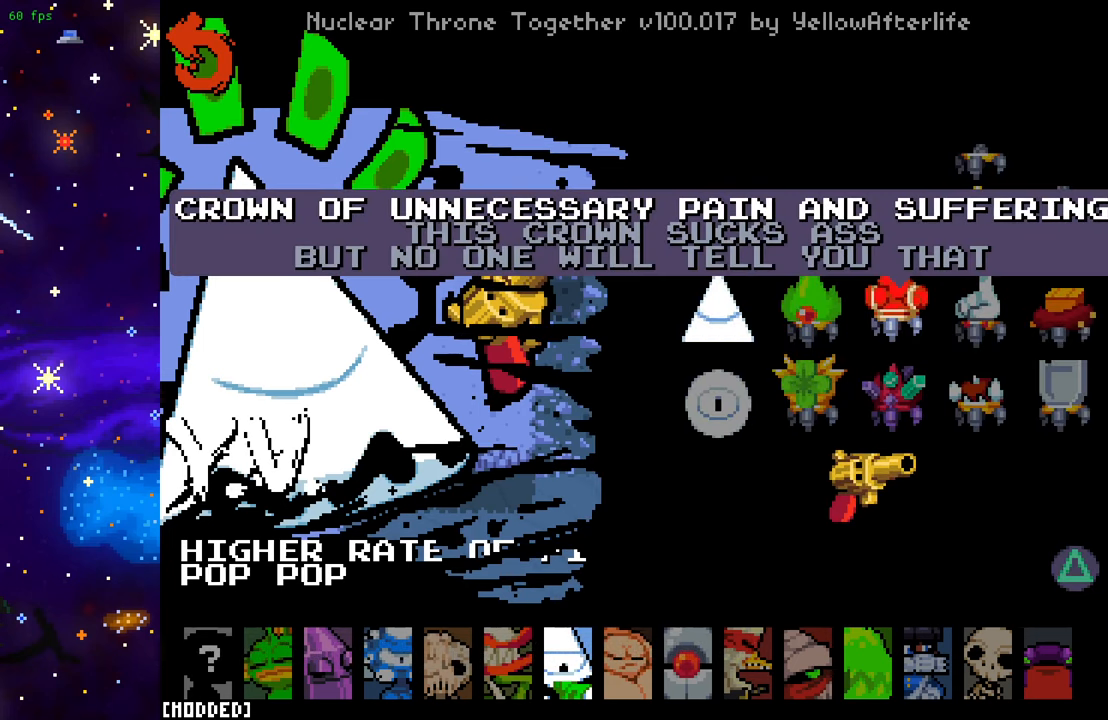
{"buttons": [], "left_stick": "center", "right_stick": "center", "events": [[317, "TRIANGLE", "down"], [433, "TRIANGLE", "up"]]}
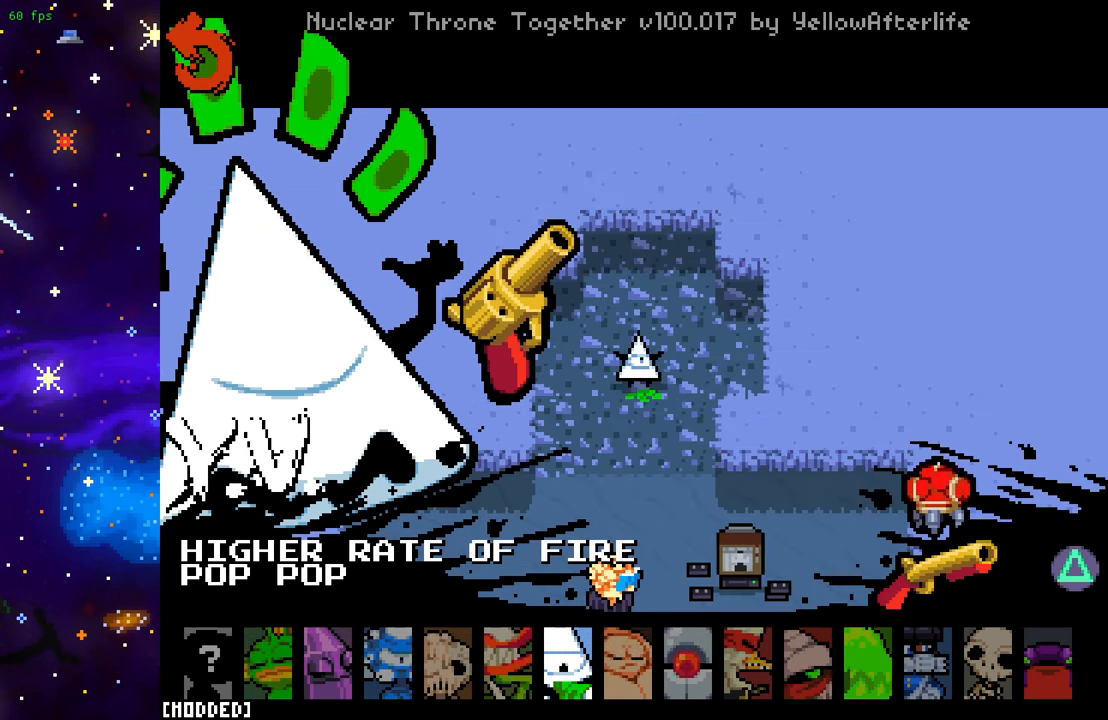
{"buttons": [], "left_stick": "center", "right_stick": "center", "events": []}
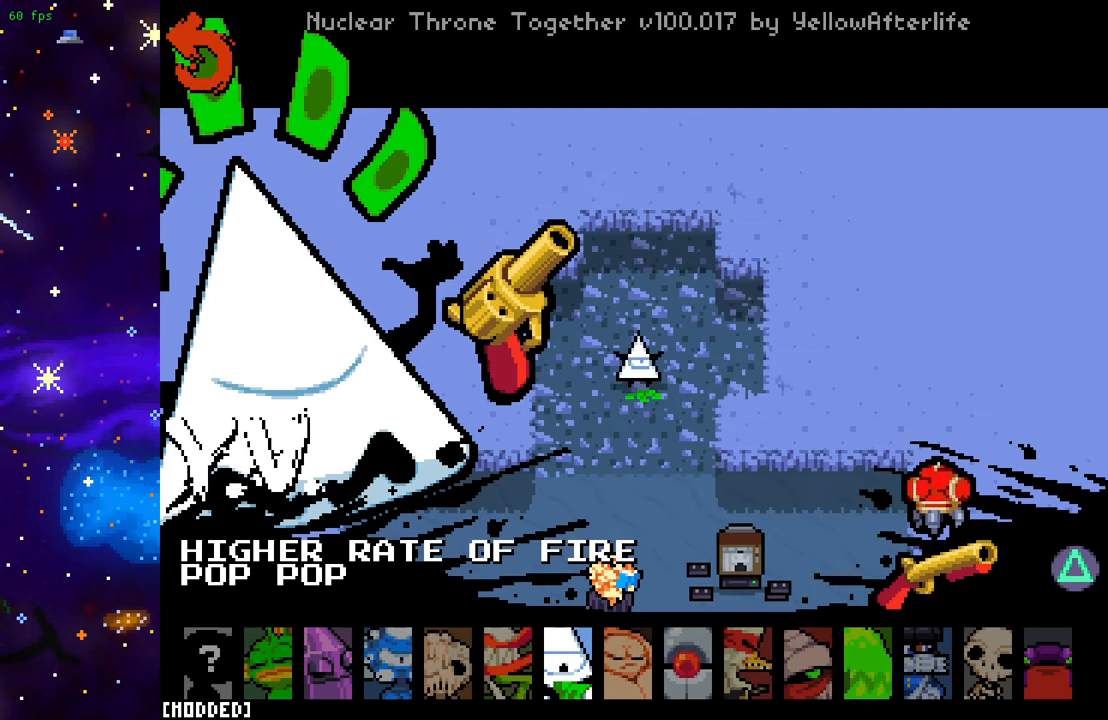
{"buttons": [], "left_stick": "center", "right_stick": "center", "events": [[350, "R2", "down"], [483, "R2", "up"]]}
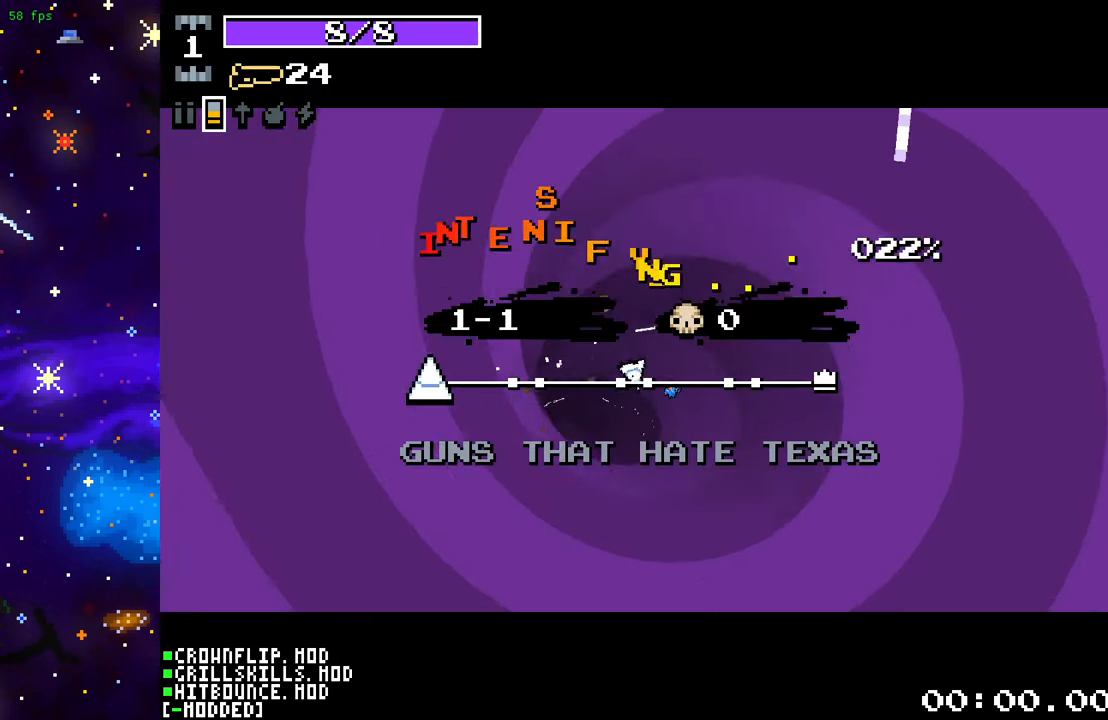
{"buttons": [], "left_stick": "center", "right_stick": "center", "events": []}
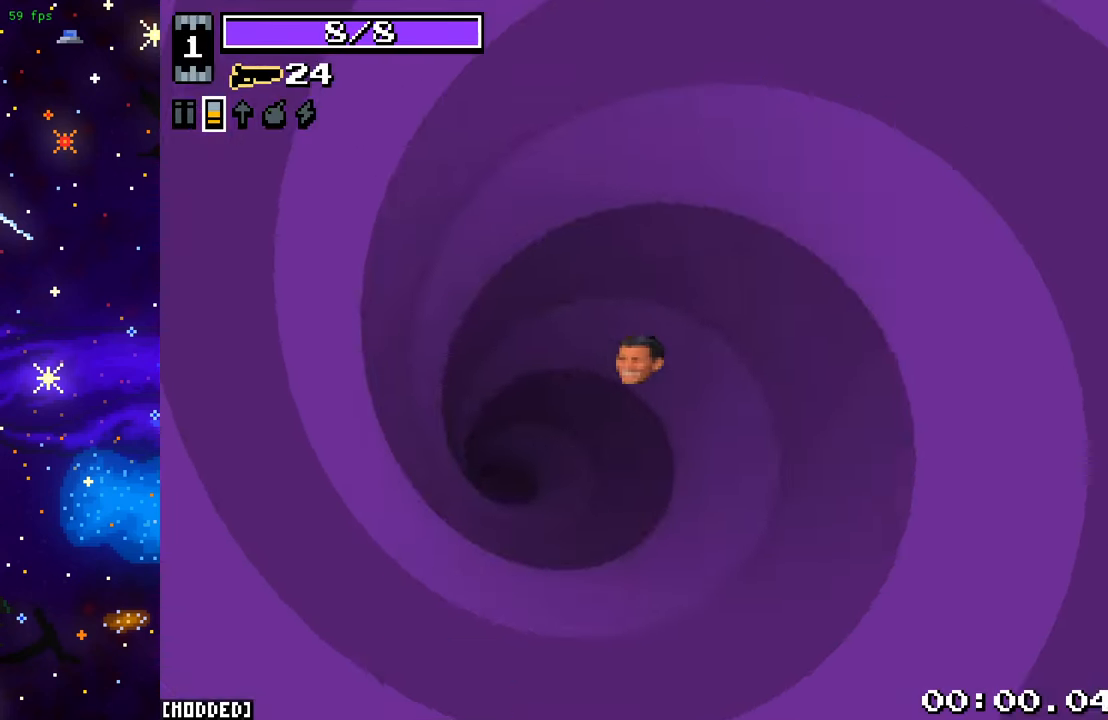
{"buttons": [], "left_stick": "center", "right_stick": "center", "events": []}
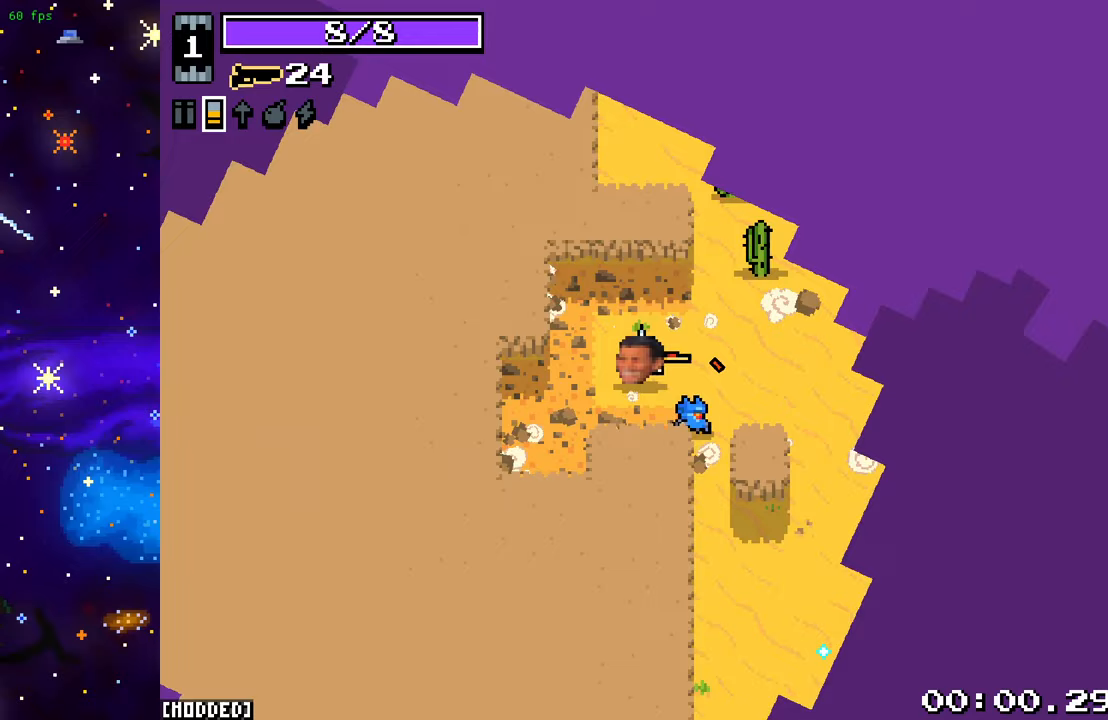
{"buttons": [], "left_stick": "right", "right_stick": "right", "events": [[50, "left_stick", "down"], [133, "right_stick", "down"], [300, "left_stick", "down-right"], [300, "right_stick", "down-right"], [400, "left_stick", "right"], [417, "right_stick", "right"]]}
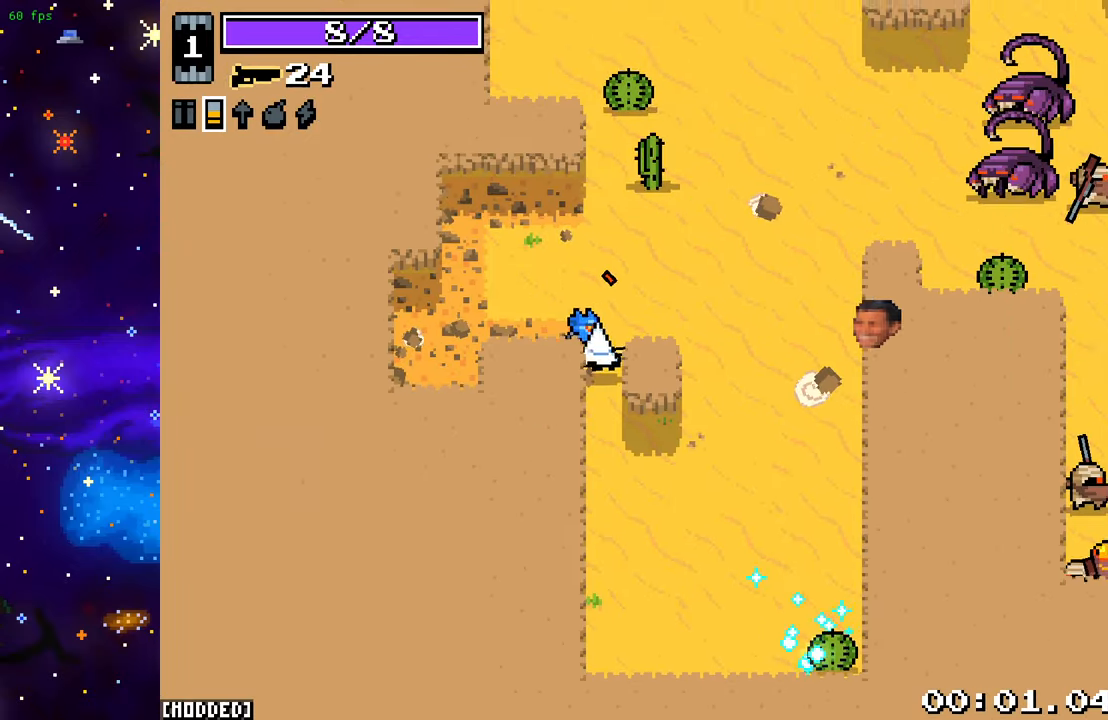
{"buttons": [], "left_stick": "down", "right_stick": "down-right", "events": [[67, "right_stick", "down-right"], [250, "left_stick", "down-right"], [433, "left_stick", "down"]]}
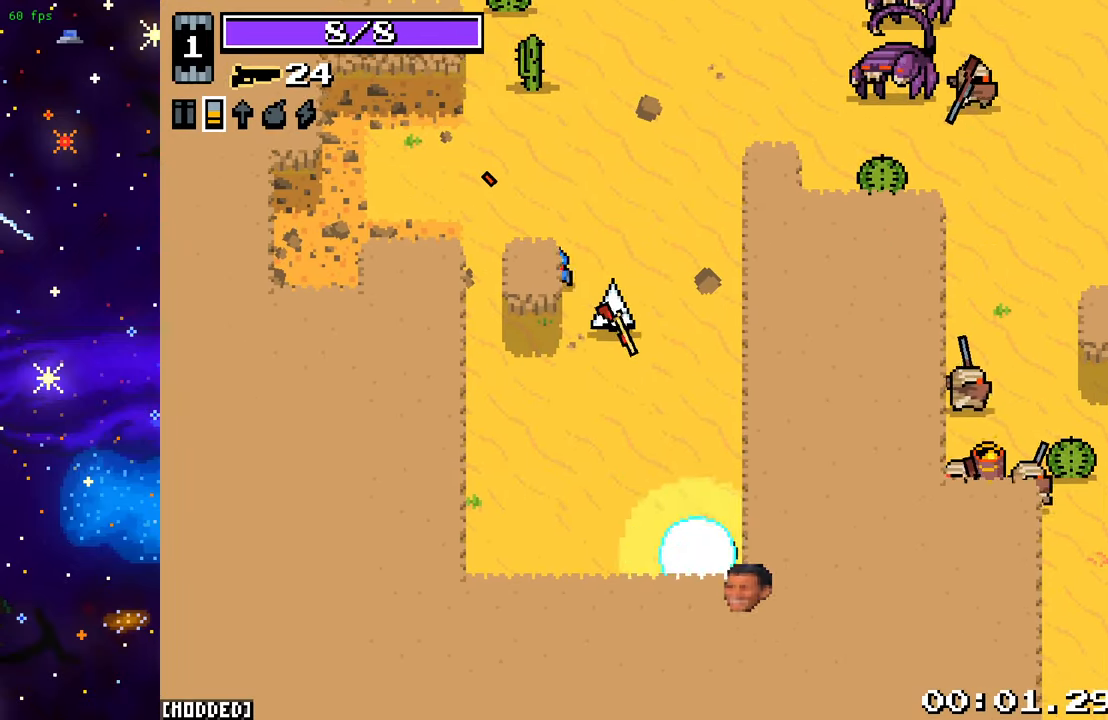
{"buttons": [], "left_stick": "down", "right_stick": "down-right", "events": [[283, "R2", "down"], [450, "R2", "up"]]}
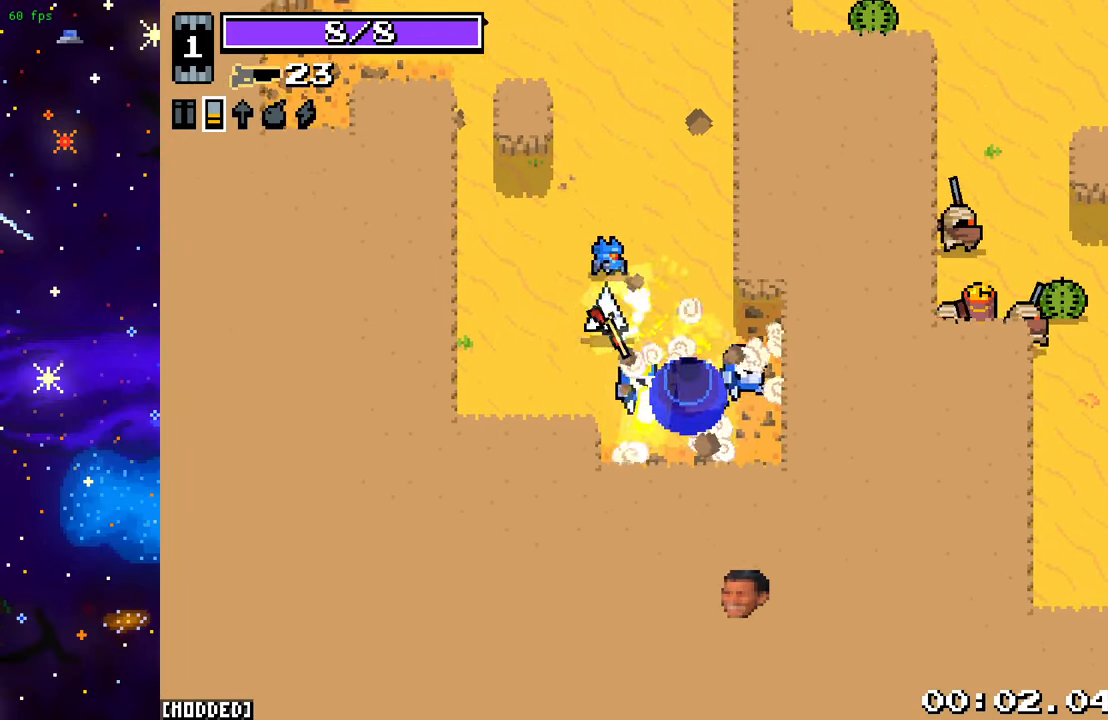
{"buttons": [], "left_stick": "up", "right_stick": "up-right", "events": [[167, "left_stick", "right"], [217, "left_stick", "up-right"], [317, "left_stick", "up"], [417, "right_stick", "up-right"]]}
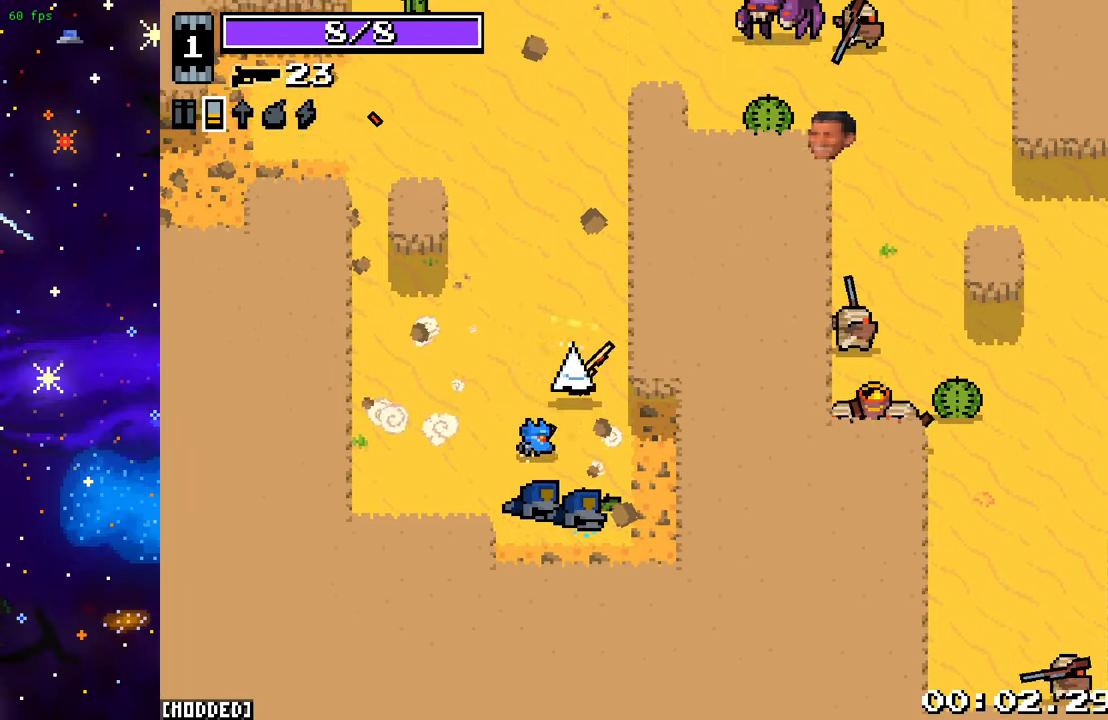
{"buttons": [], "left_stick": "up-right", "right_stick": "up-right", "events": [[267, "left_stick", "up-right"]]}
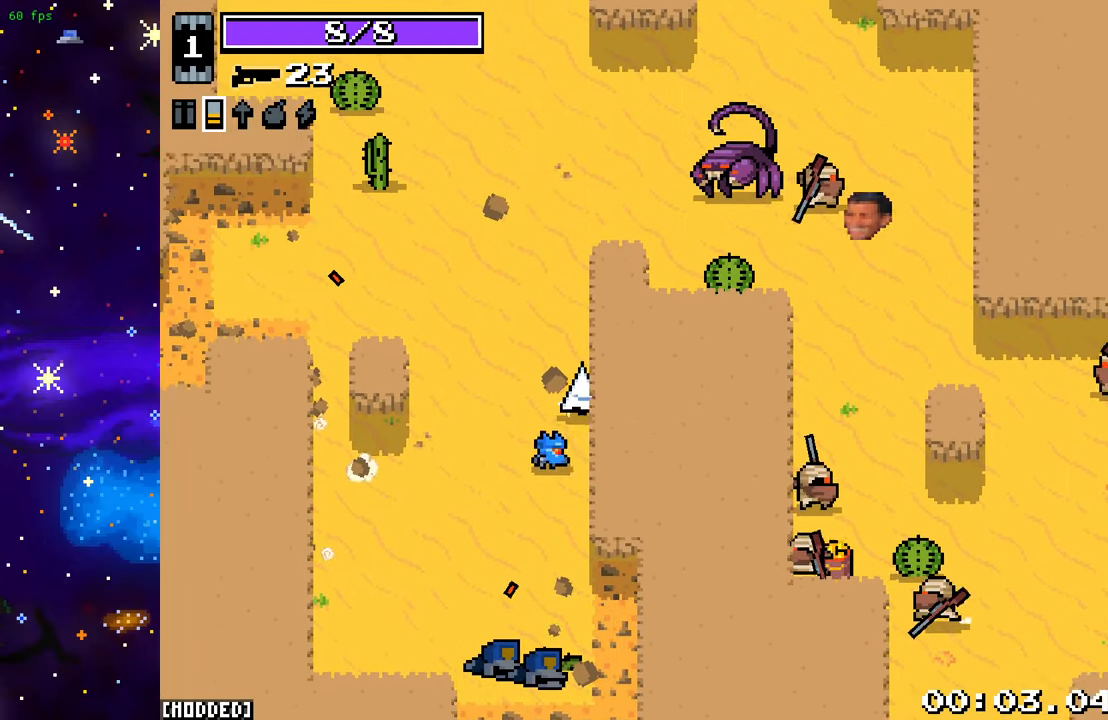
{"buttons": ["L2"], "left_stick": "up", "right_stick": "up-right", "events": [[33, "left_stick", "up"], [450, "L2", "down"]]}
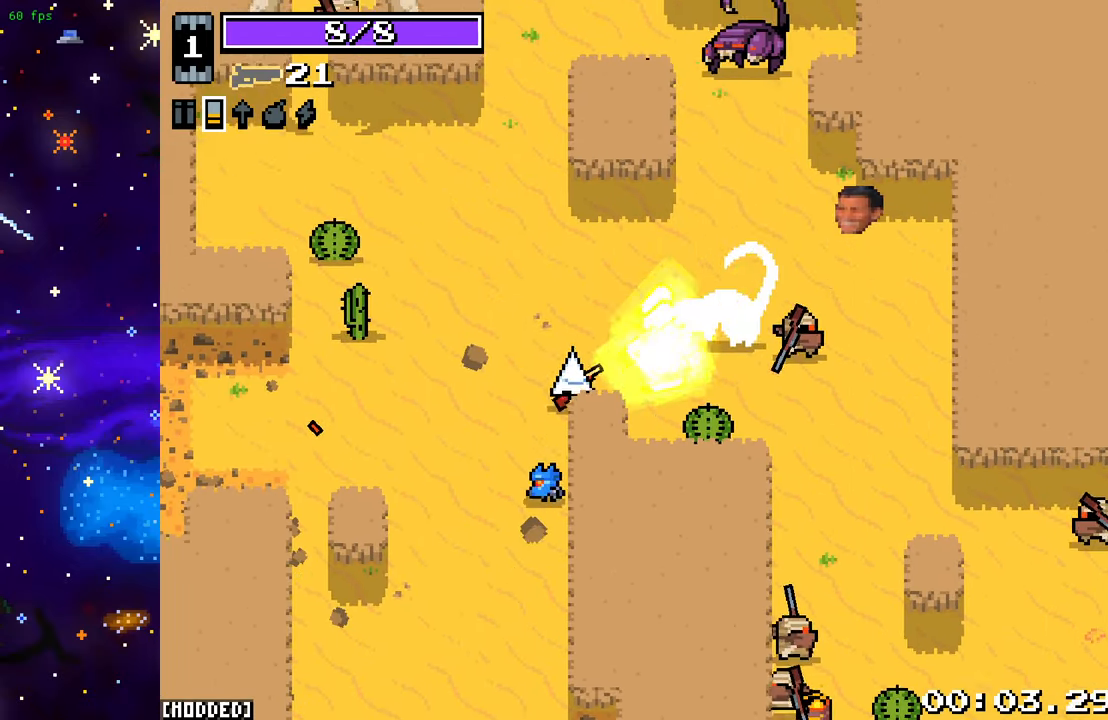
{"buttons": [], "left_stick": "down-right", "right_stick": "up-right", "events": [[117, "L2", "up"], [333, "left_stick", "right"], [400, "left_stick", "down-right"]]}
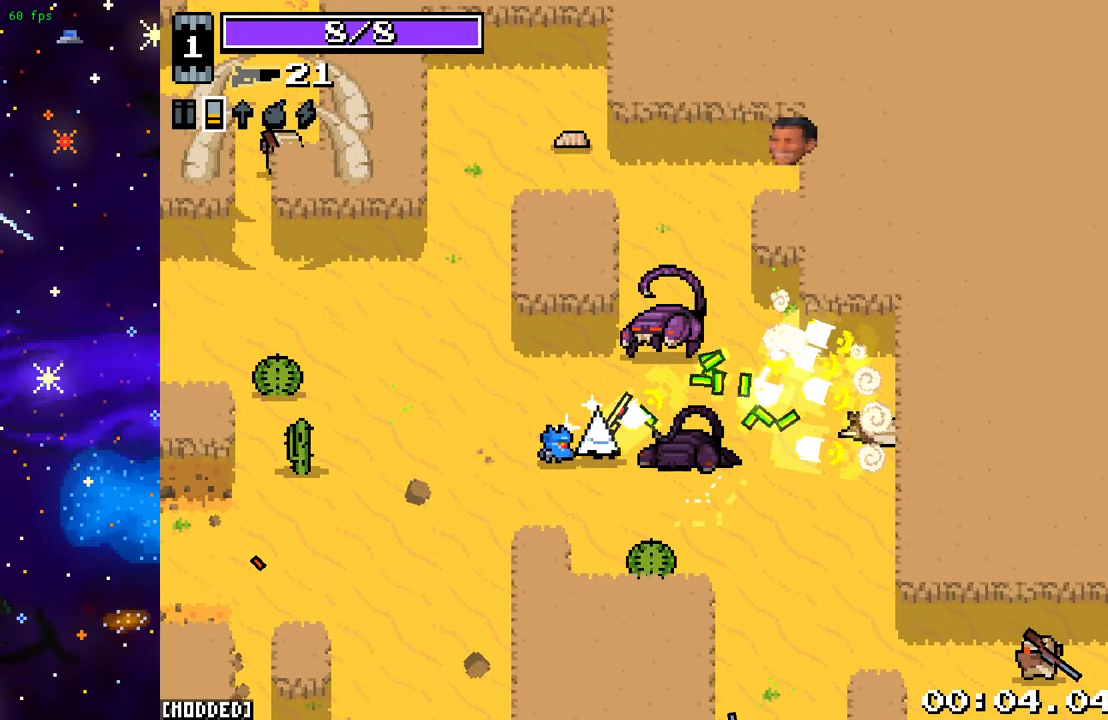
{"buttons": [], "left_stick": "right", "right_stick": "up-left", "events": [[83, "right_stick", "up"], [217, "left_stick", "up-right"], [317, "L2", "down"], [417, "left_stick", "right"], [450, "L2", "up"], [450, "right_stick", "up-left"]]}
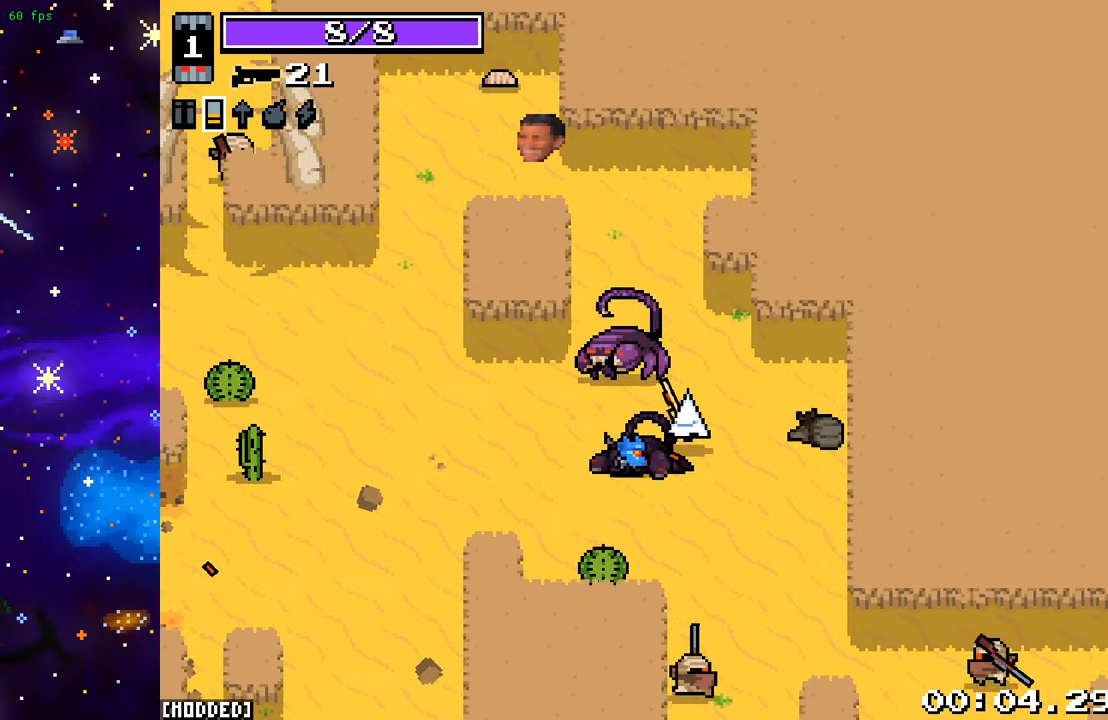
{"buttons": [], "left_stick": "up-left", "right_stick": "up-left", "events": [[33, "R2", "down"], [50, "left_stick", "up-right"], [167, "R2", "up"], [217, "left_stick", "up-left"]]}